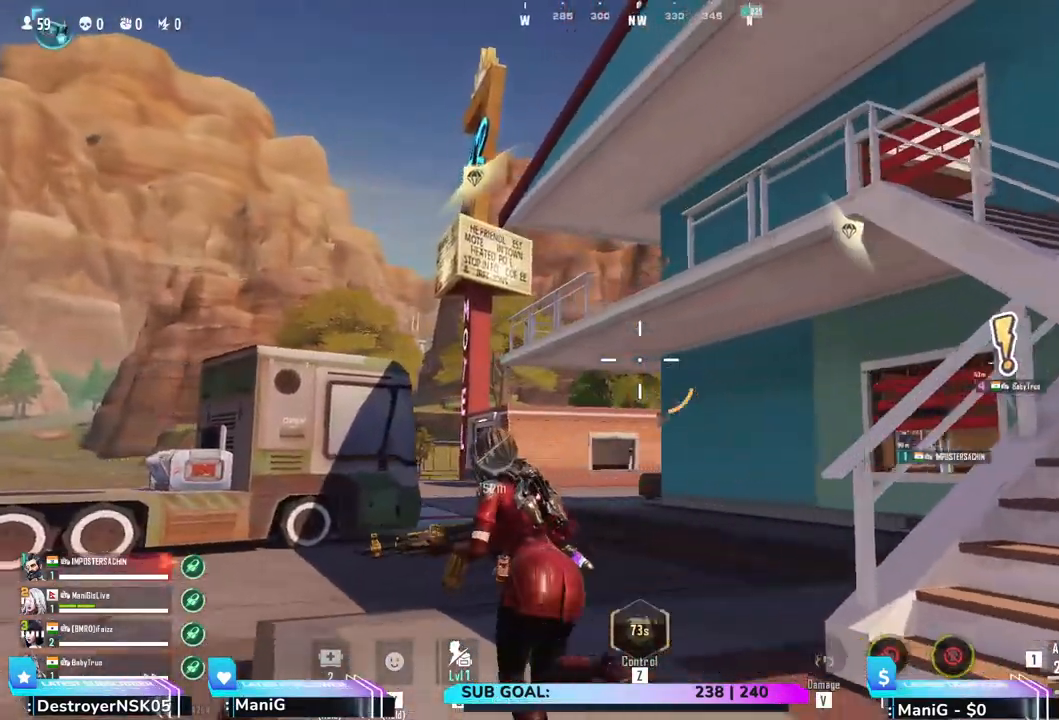
Gameplay with keyboard and mouse; each line is a JSON object with the keys and mouse buttons held at the frame after it. "events" lists presses ("down") and releases ("up") of "1", "2", "3", "4", "5", "a", "alt", "b", "c", "ctrl", "d", "e", "f", "g", "q", "r", "s", "shift", "space", "t", "tab", "v", "w", "x", "z", "mouse_left", "mouse_wheel", "mouse_right" and "mouse_mb5" between this image and that frame as [ms after this image, input, new state], when the widget could be followed in between. "mouse_left", "mouse_wheel", "mouse_right", "mouse_mb5" = the "left", "wheel", "right", "mb5" buttons of the "mouse" list. No other keys are recorded. "wheel" means that the mouse wheel is clicked or scrolled. Not read: mouse_mb4 mouse_move.
{"keys": ["shift", "w"], "mouse": [], "events": [[467, "a", "up"]]}
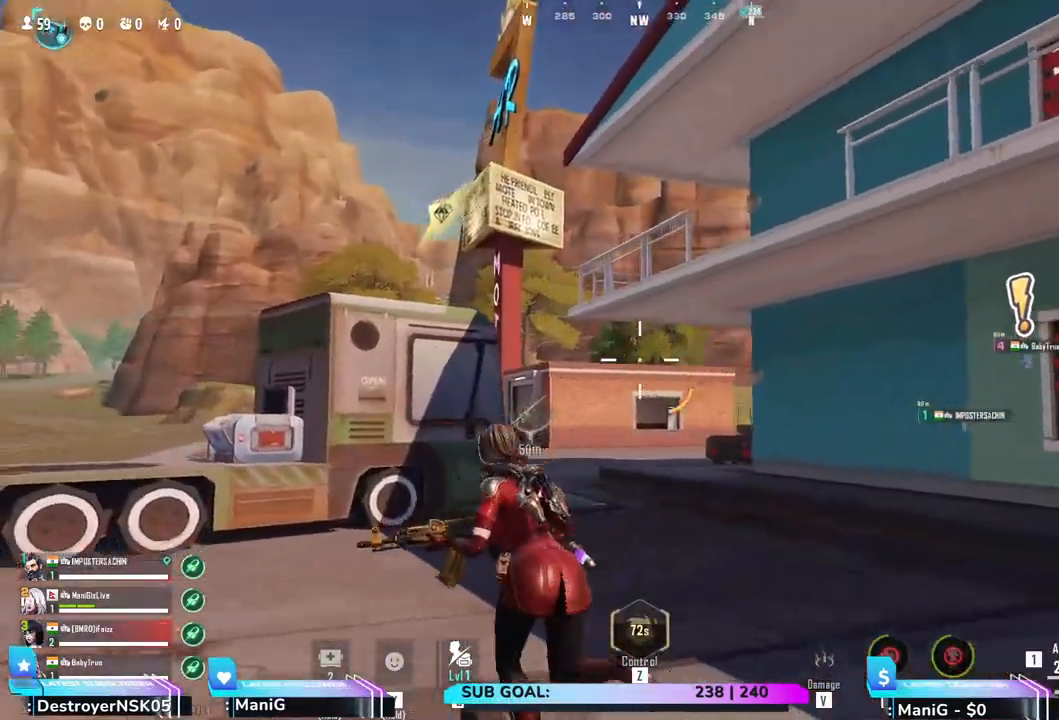
{"keys": ["2", "w"], "mouse": [], "events": [[467, "shift", "up"], [500, "2", "down"]]}
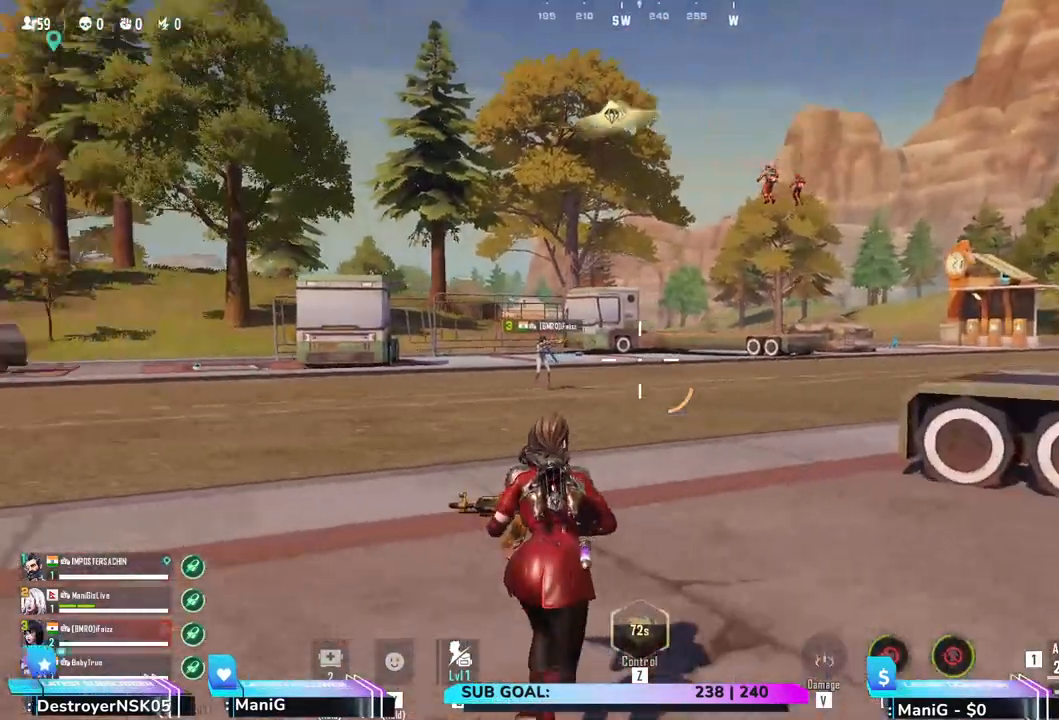
{"keys": ["shift", "w"], "mouse": [], "events": [[117, "2", "up"], [267, "shift", "down"]]}
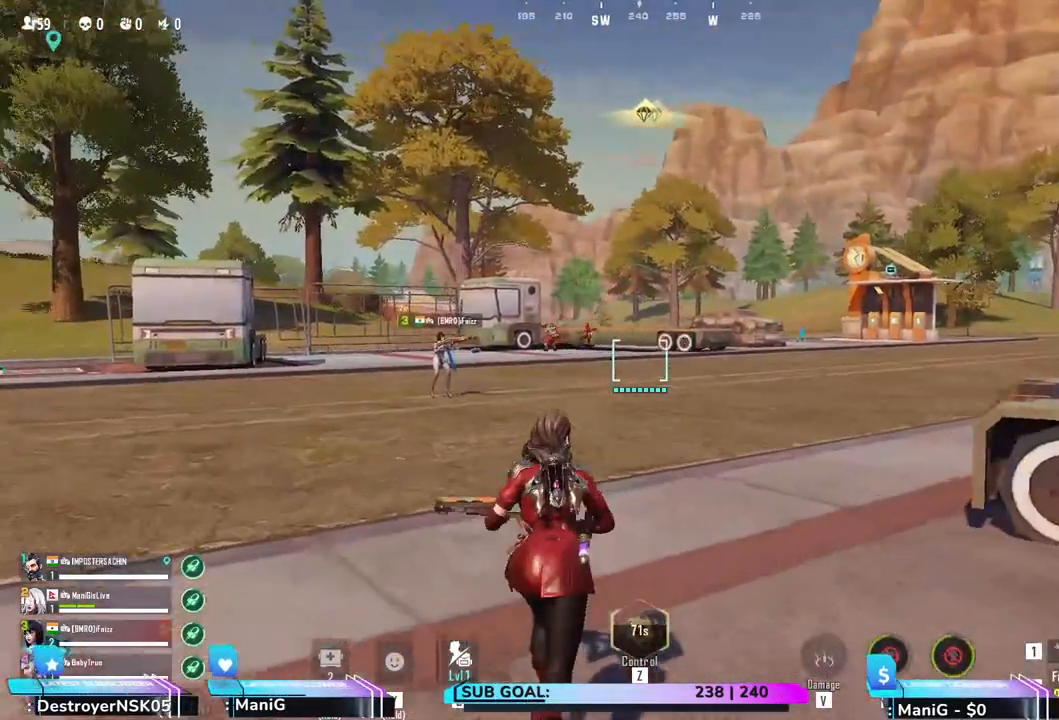
{"keys": ["shift", "w"], "mouse": [], "events": []}
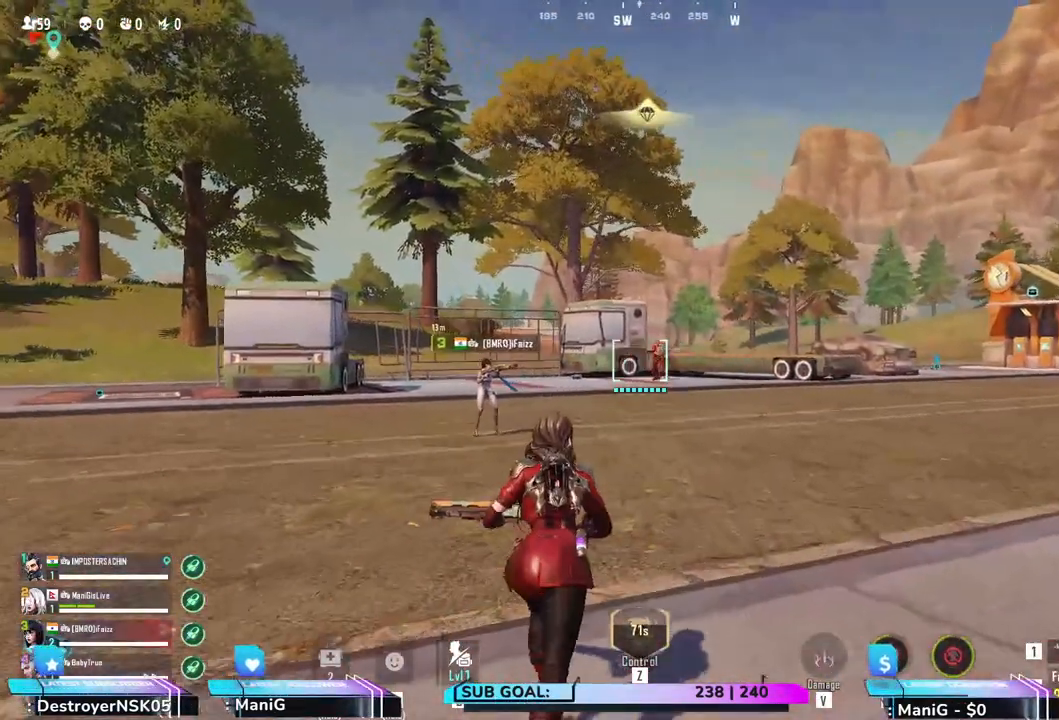
{"keys": ["shift", "w"], "mouse": [], "events": [[33, "q", "down"], [217, "q", "up"]]}
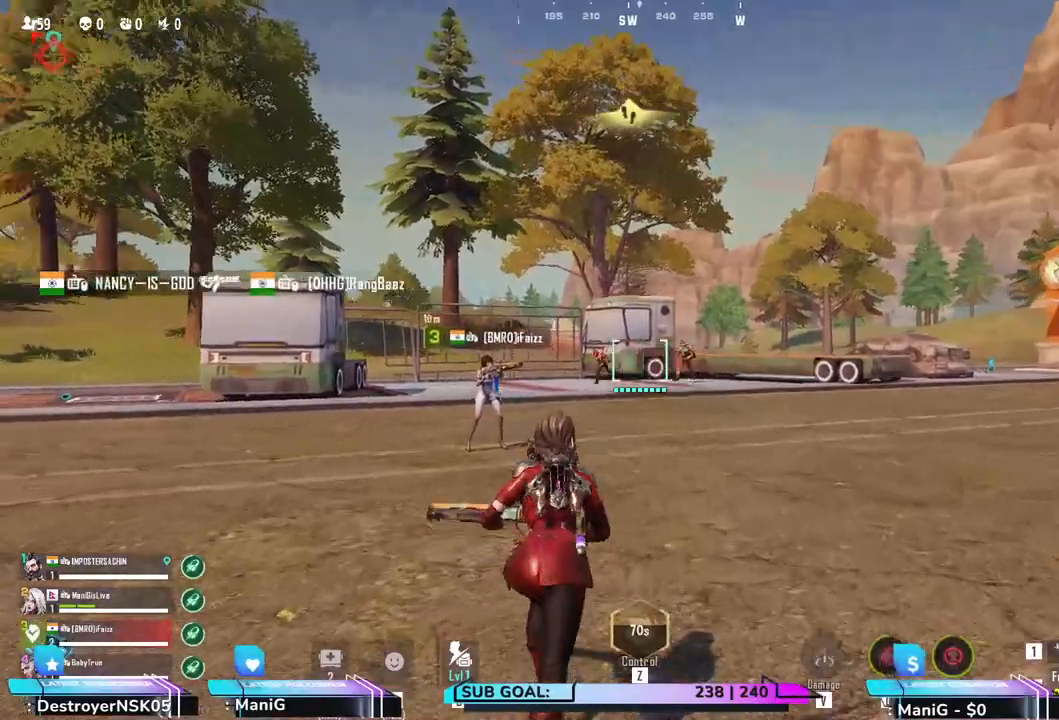
{"keys": ["shift", "w"], "mouse": [], "events": [[67, "1", "down"], [167, "1", "up"]]}
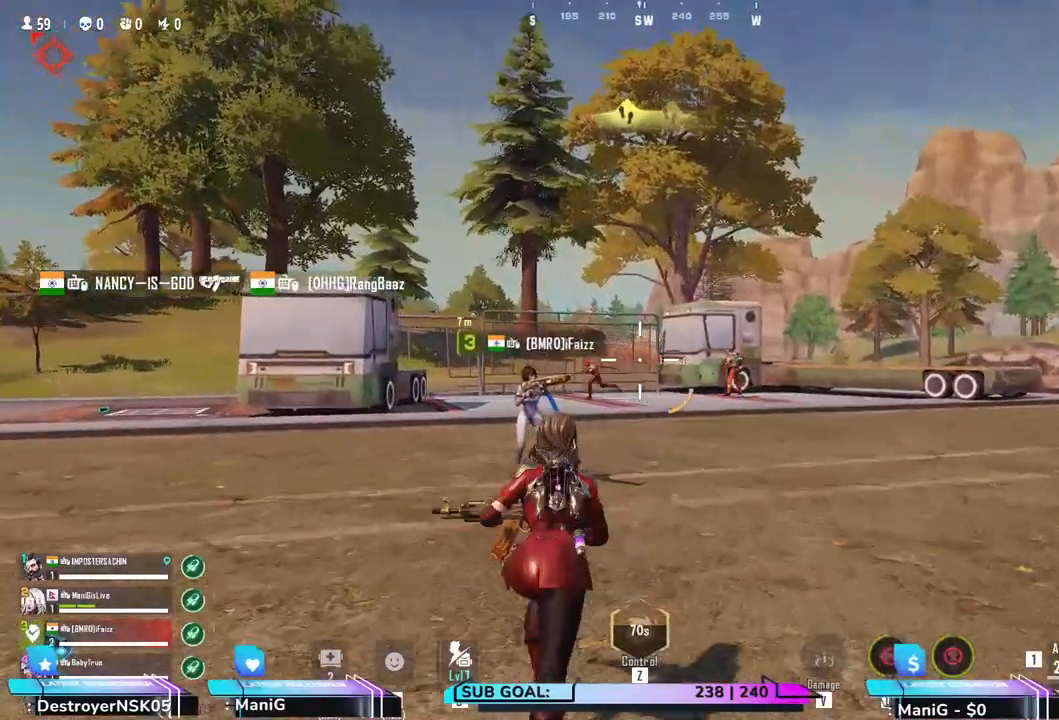
{"keys": ["a", "shift", "w"], "mouse": ["left"], "events": [[133, "a", "down"], [200, "mouse_left", "down"]]}
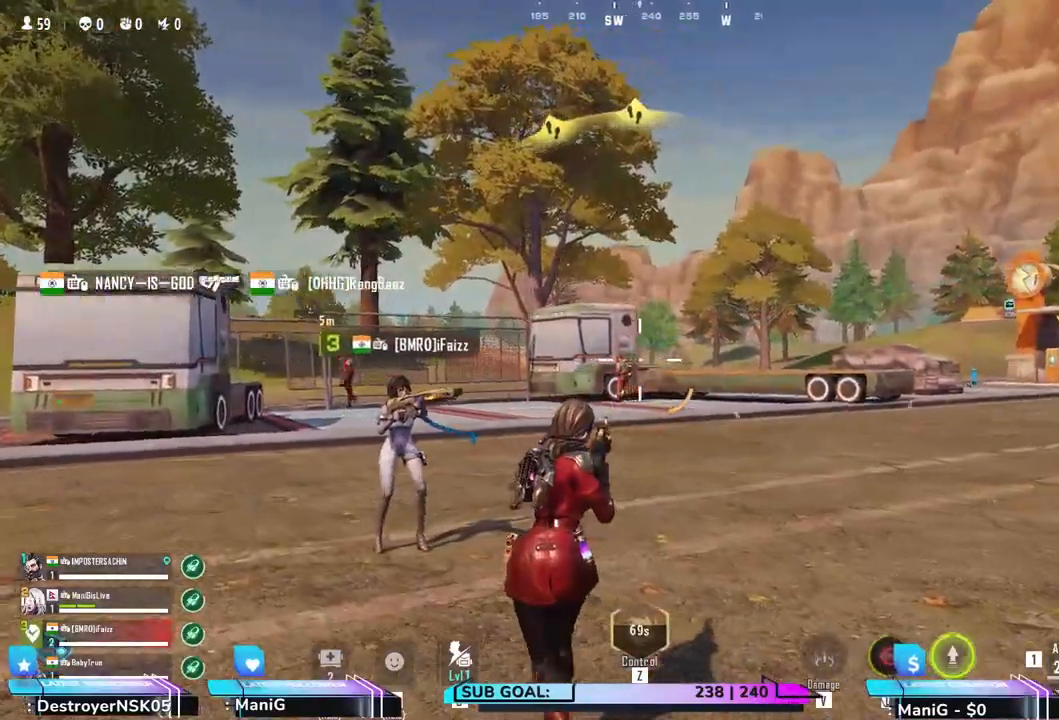
{"keys": ["shift", "w"], "mouse": ["left", "right"], "events": [[17, "a", "up"], [300, "mouse_right", "down"]]}
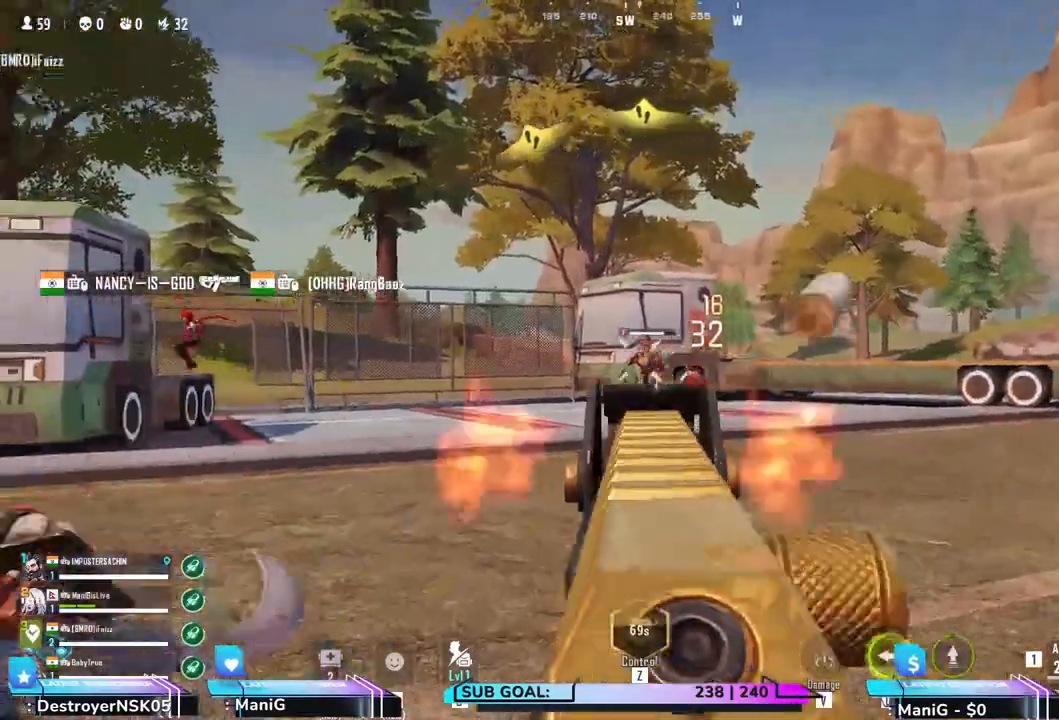
{"keys": ["a", "shift", "w"], "mouse": ["left", "right"], "events": [[417, "a", "down"]]}
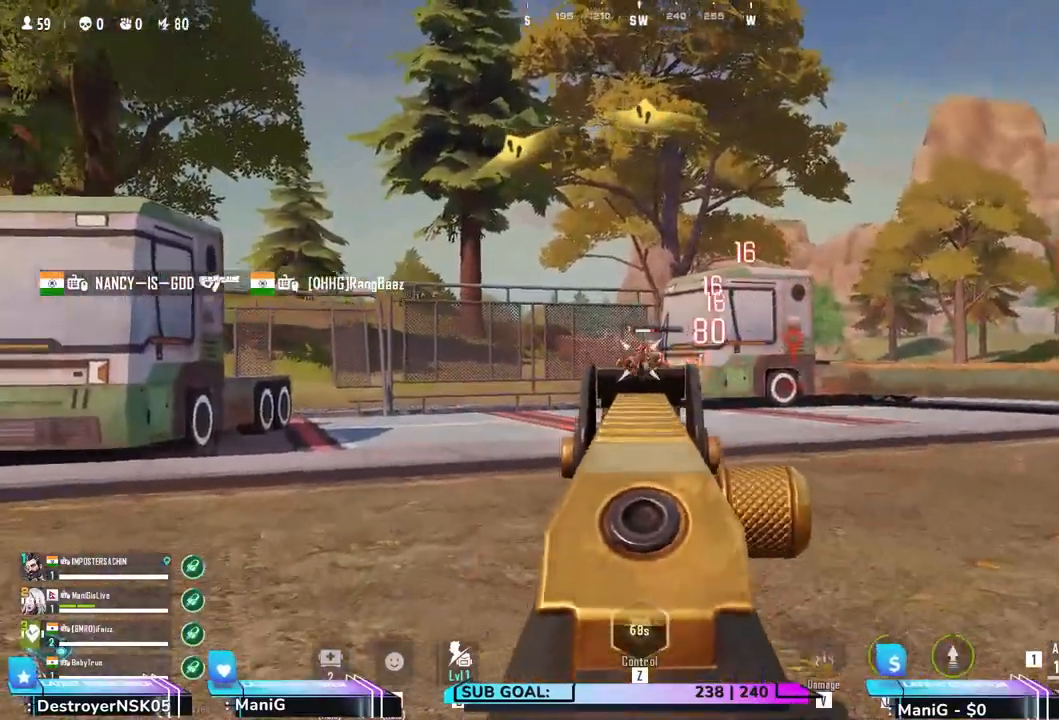
{"keys": ["a", "shift", "w"], "mouse": ["left", "right"], "events": []}
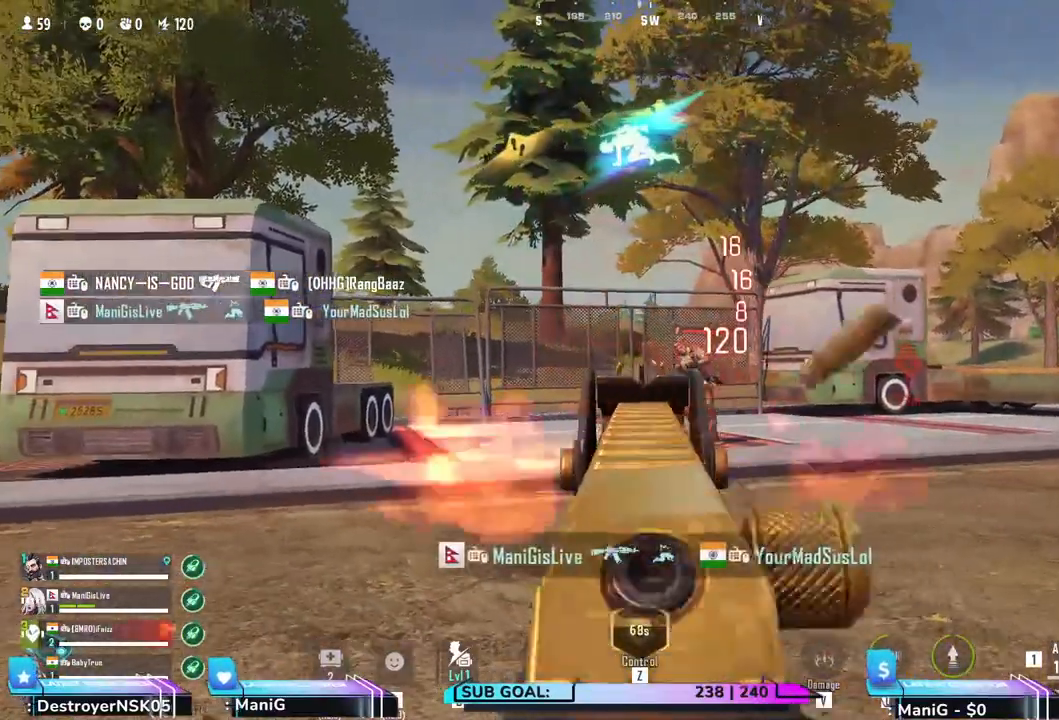
{"keys": ["a", "shift", "w"], "mouse": [], "events": [[117, "mouse_right", "up"], [133, "mouse_left", "up"], [150, "r", "down"], [250, "r", "up"]]}
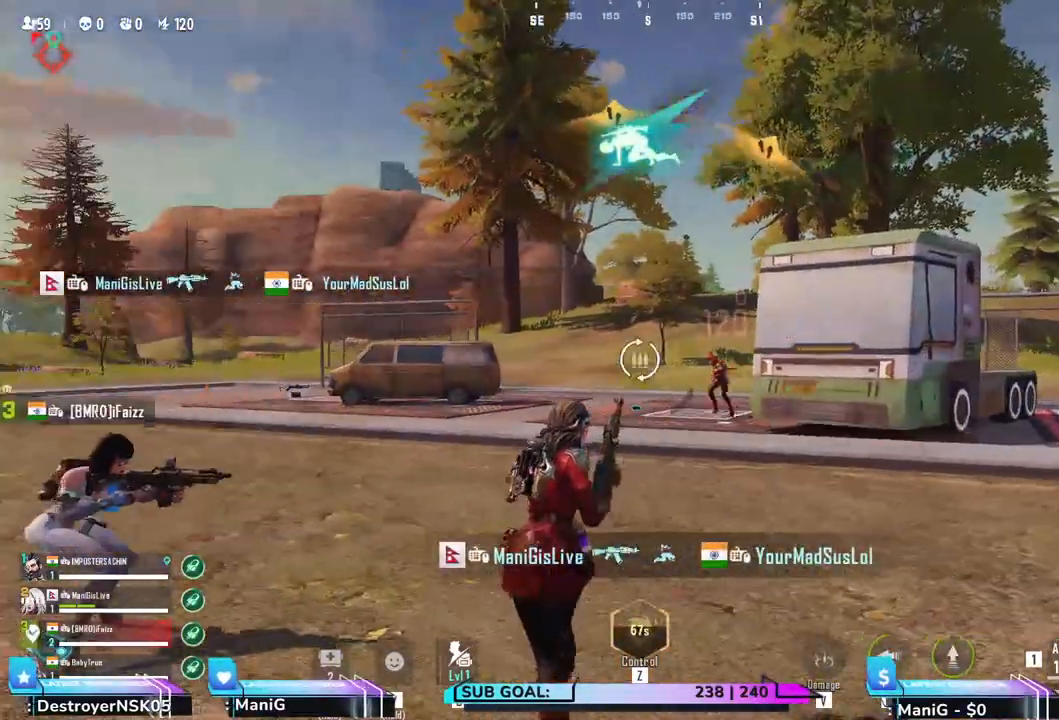
{"keys": ["a", "shift", "w"], "mouse": [], "events": []}
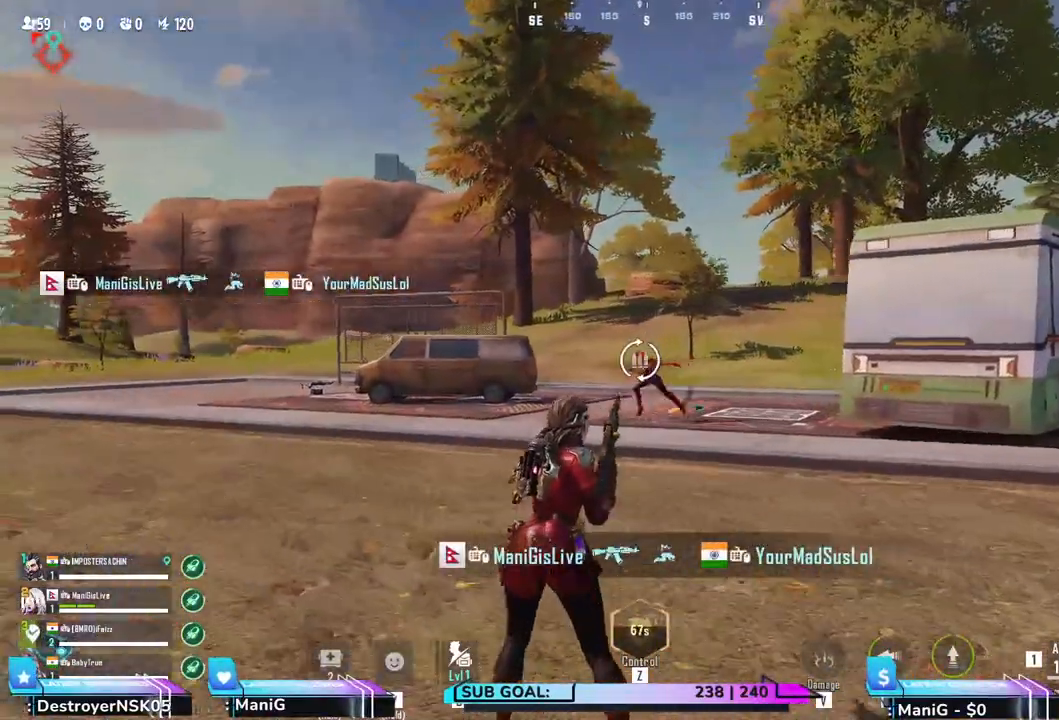
{"keys": ["a", "shift", "w"], "mouse": [], "events": []}
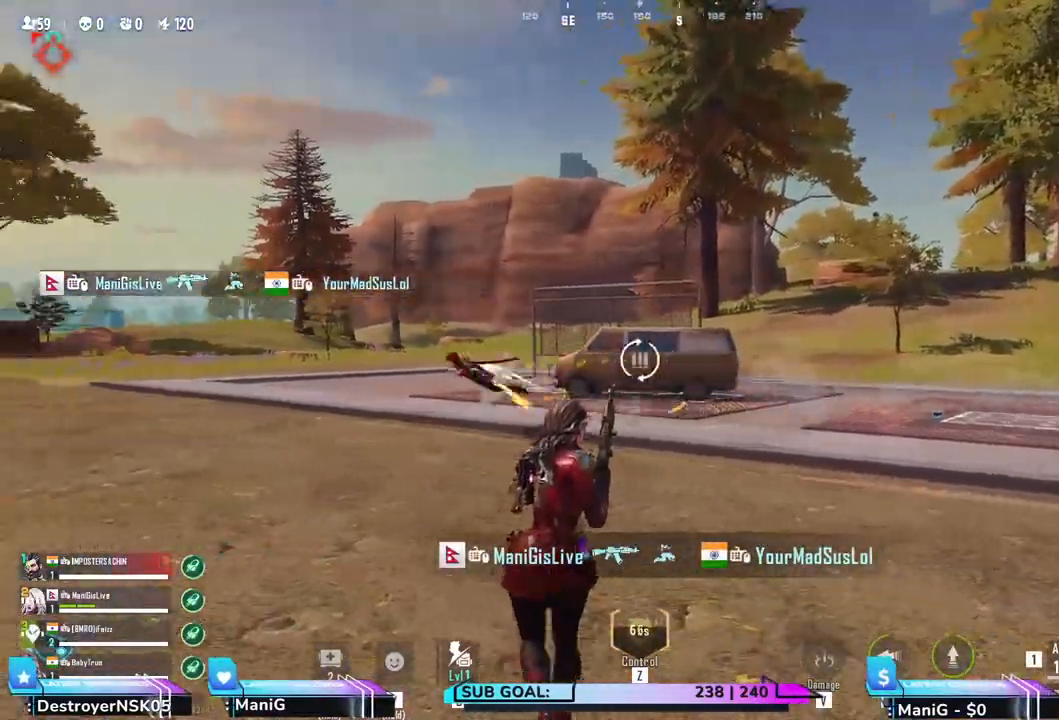
{"keys": ["a", "shift", "w"], "mouse": [], "events": []}